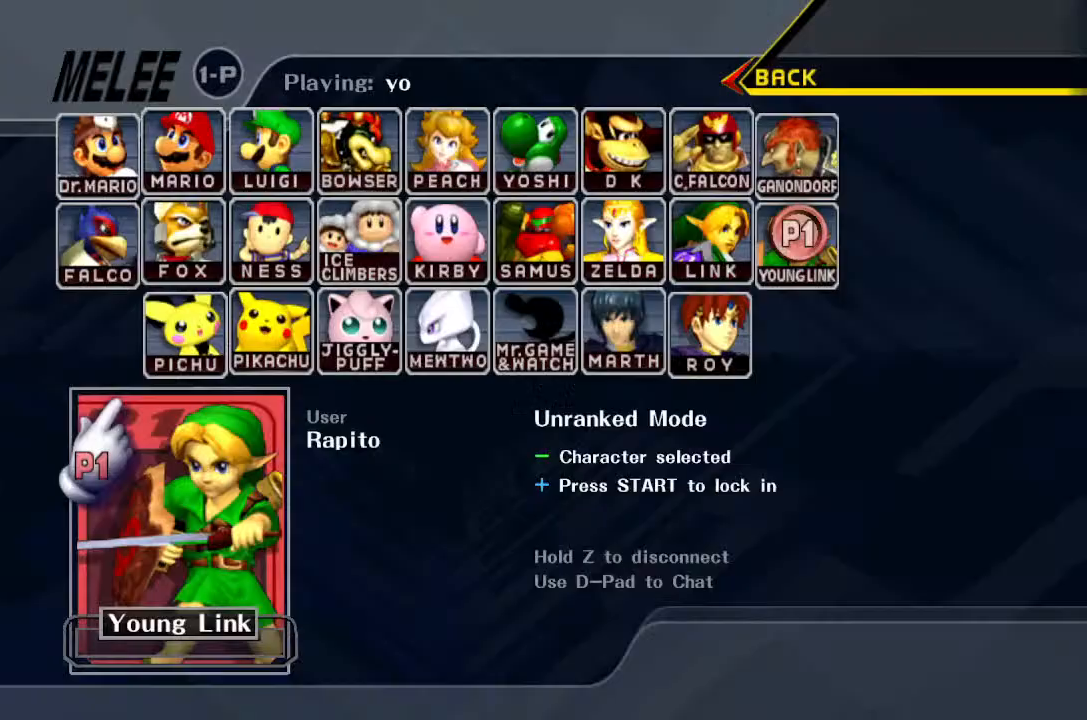
Gameplay with a controller (Nintendo layout); each line is a JSON object with the inputs held at the frame after it. "events" lists button and stick changes between this image and that frame as [ms after this image, input, new state], when the widget could be followed in between. Not read: L3 R3 Z.
{"buttons": ["START"], "left_stick": "center", "right_stick": "center", "events": [[400, "START", "down"]]}
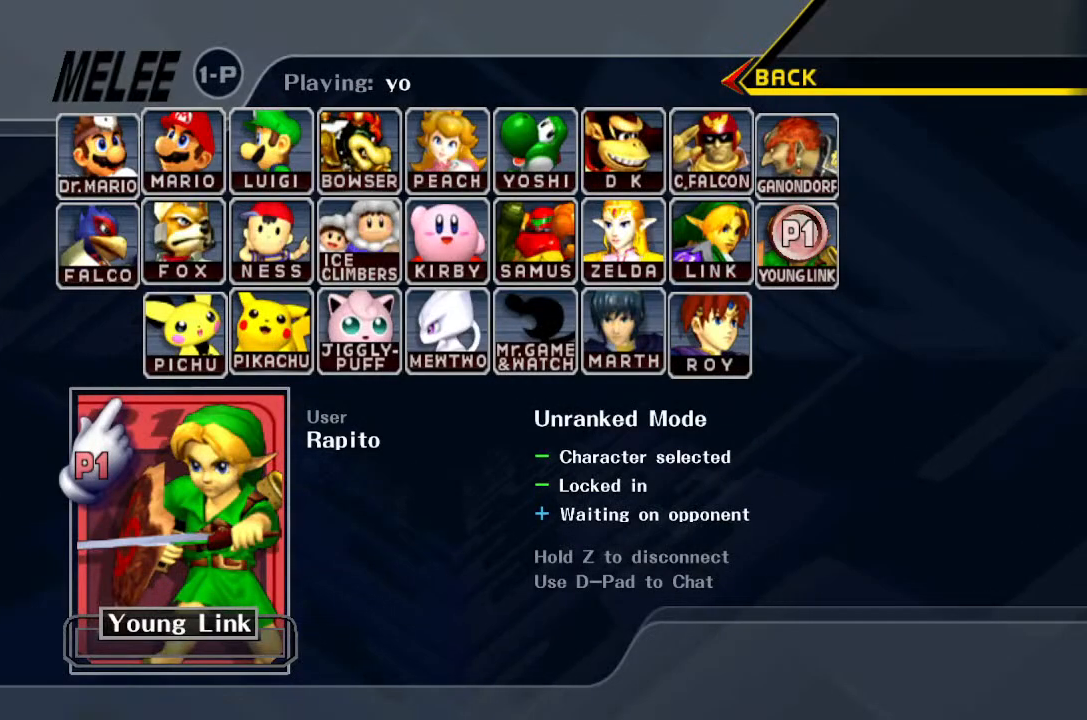
{"buttons": ["START"], "left_stick": "center", "right_stick": "center", "events": [[100, "START", "up"], [467, "START", "down"]]}
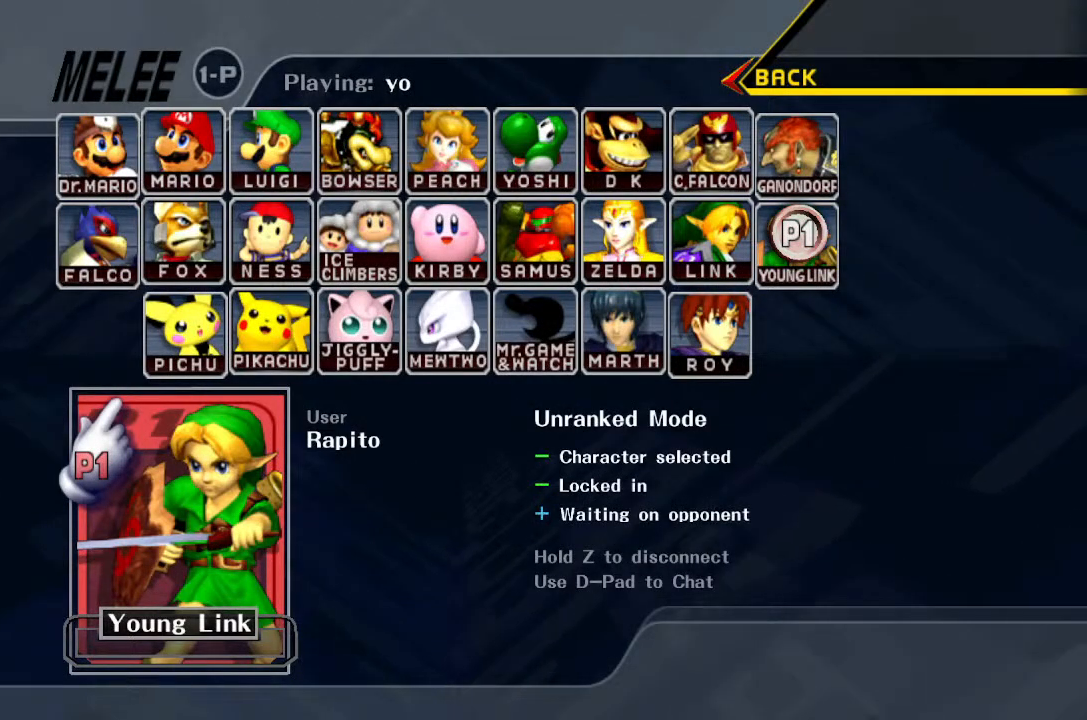
{"buttons": ["START"], "left_stick": "center", "right_stick": "center", "events": [[100, "START", "up"], [183, "START", "down"], [333, "START", "up"], [400, "START", "down"]]}
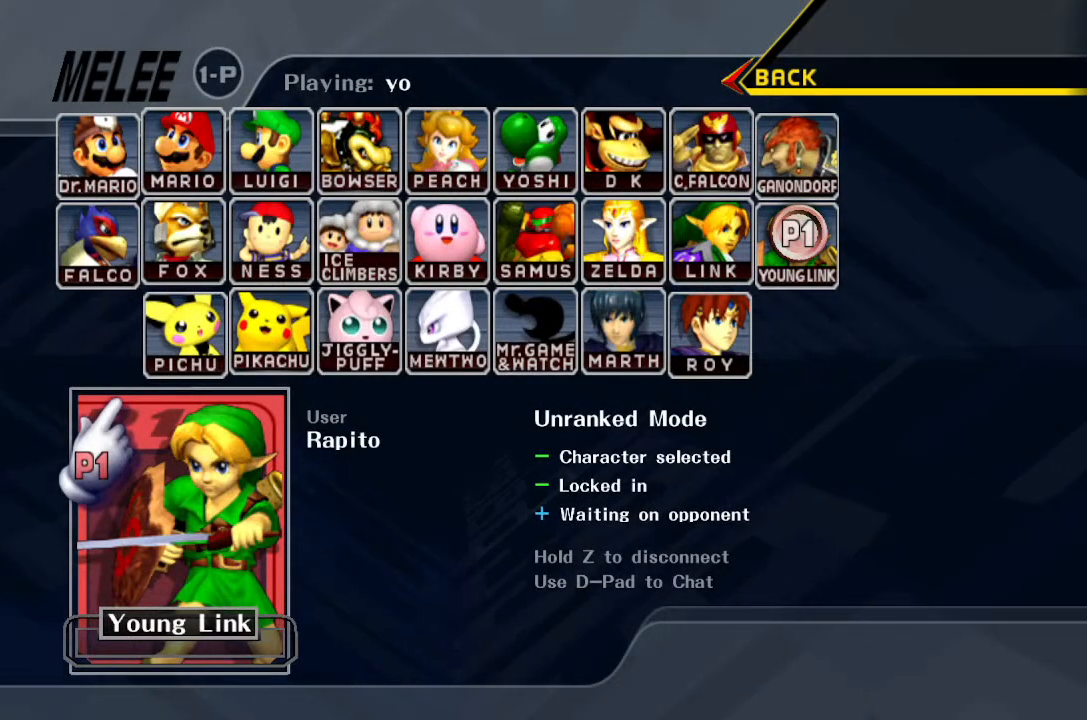
{"buttons": ["START"], "left_stick": "center", "right_stick": "center", "events": [[67, "START", "up"], [150, "START", "down"], [317, "START", "up"], [433, "START", "down"]]}
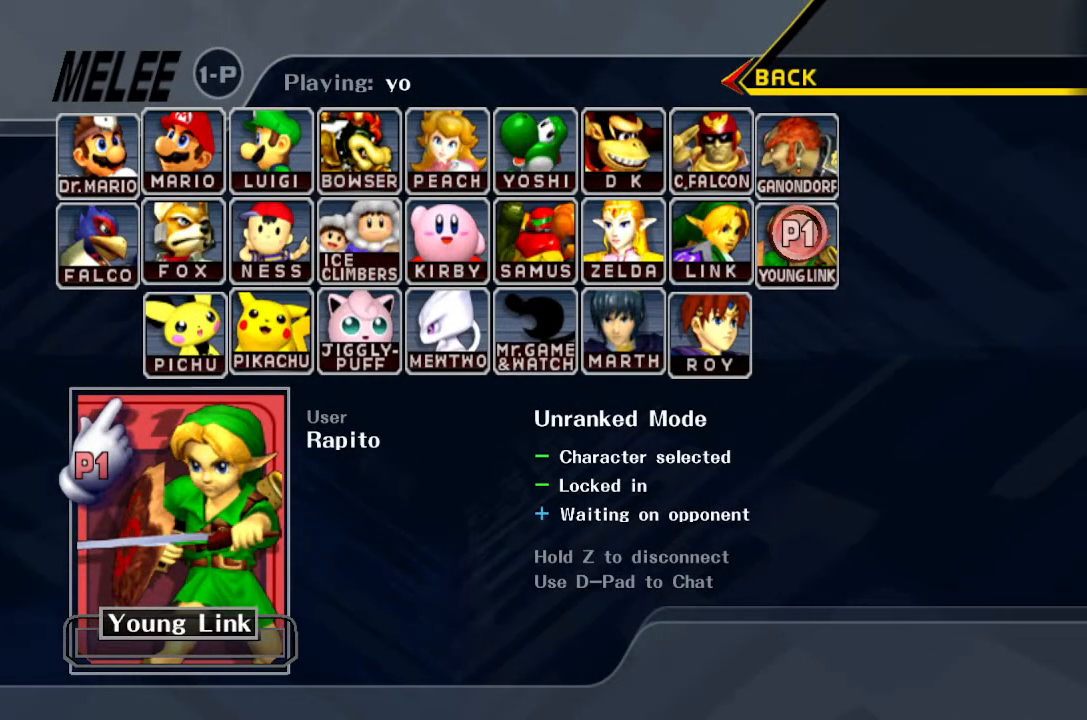
{"buttons": [], "left_stick": "center", "right_stick": "center", "events": [[83, "START", "up"], [183, "START", "down"], [367, "START", "up"]]}
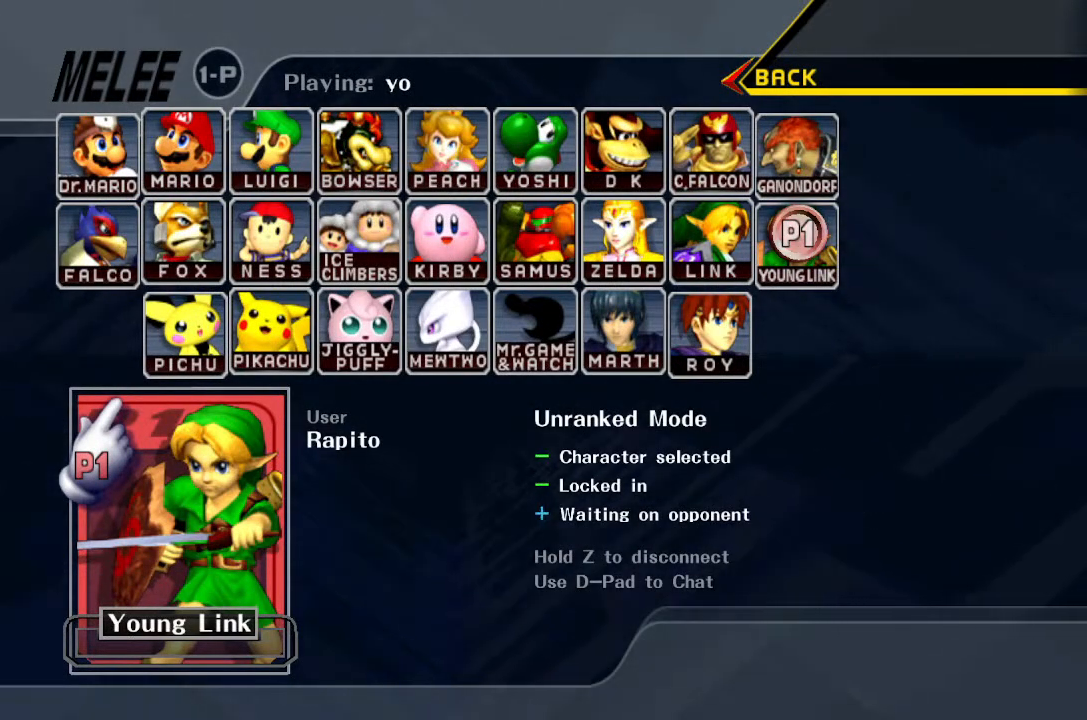
{"buttons": ["START"], "left_stick": "center", "right_stick": "center", "events": [[17, "START", "down"], [367, "START", "up"], [417, "START", "down"]]}
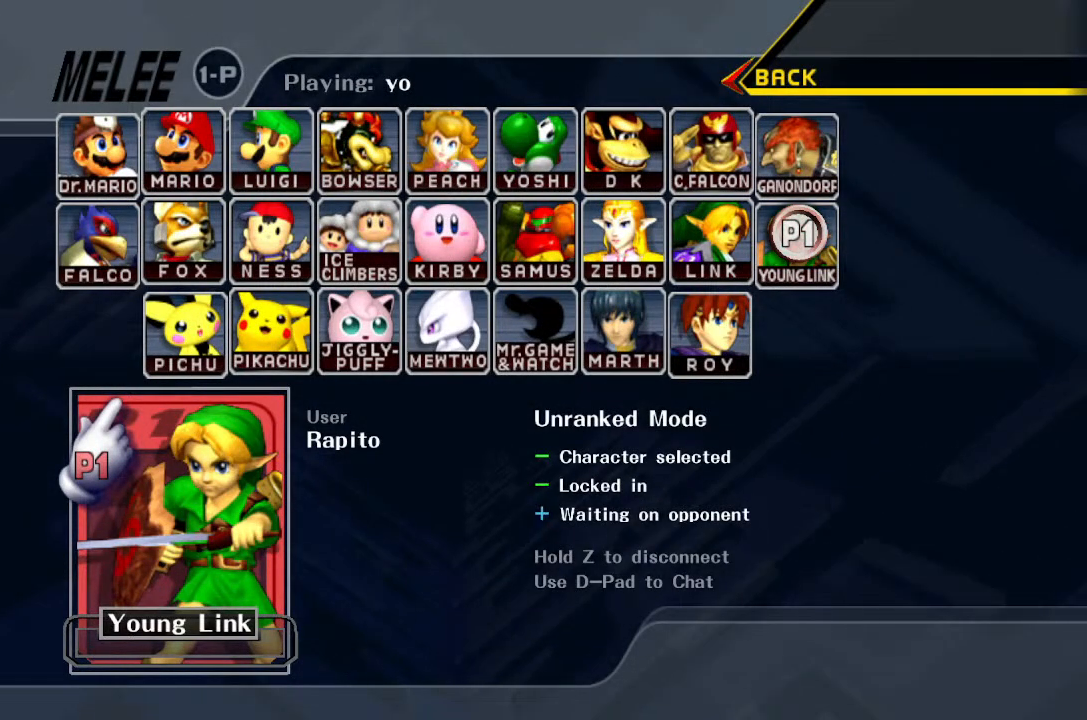
{"buttons": ["START"], "left_stick": "center", "right_stick": "center", "events": [[67, "START", "up"], [167, "START", "down"], [333, "START", "up"], [500, "START", "down"]]}
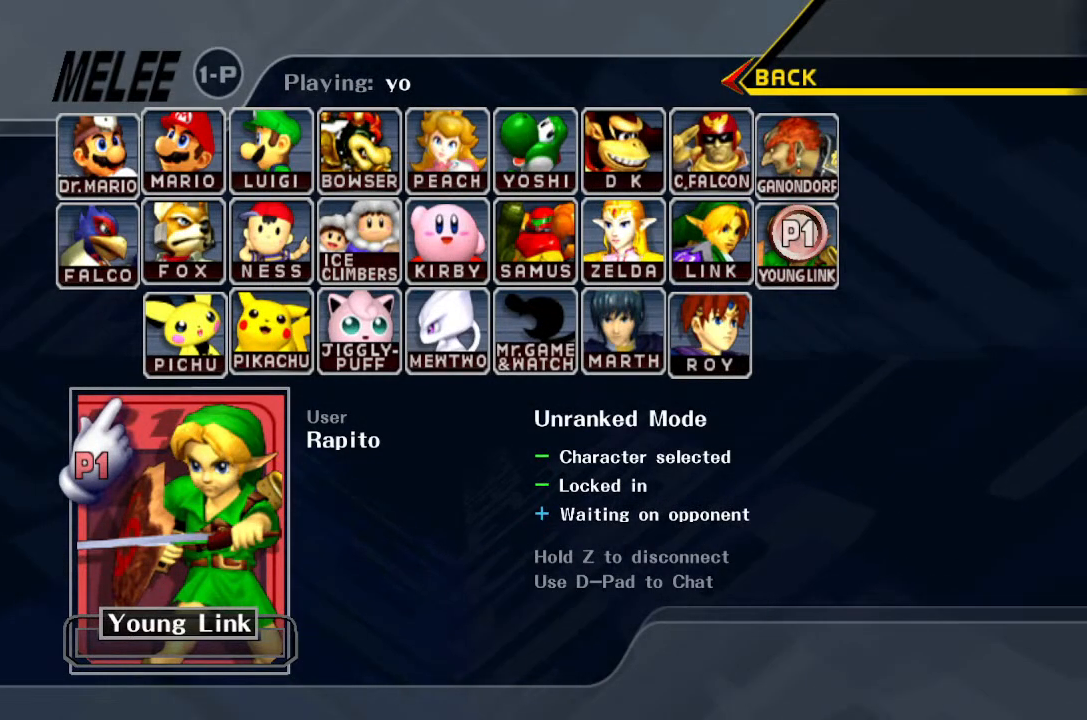
{"buttons": [], "left_stick": "center", "right_stick": "center", "events": [[167, "START", "up"], [317, "START", "down"], [467, "START", "up"]]}
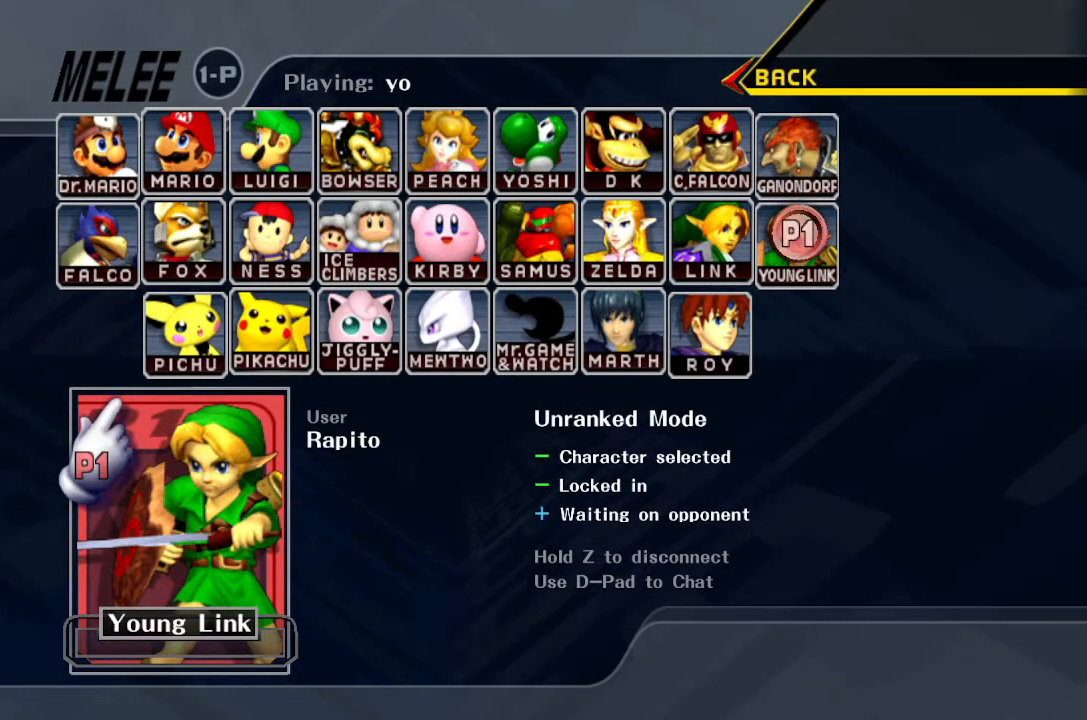
{"buttons": ["START"], "left_stick": "center", "right_stick": "center", "events": [[83, "START", "down"], [233, "START", "up"], [350, "START", "down"]]}
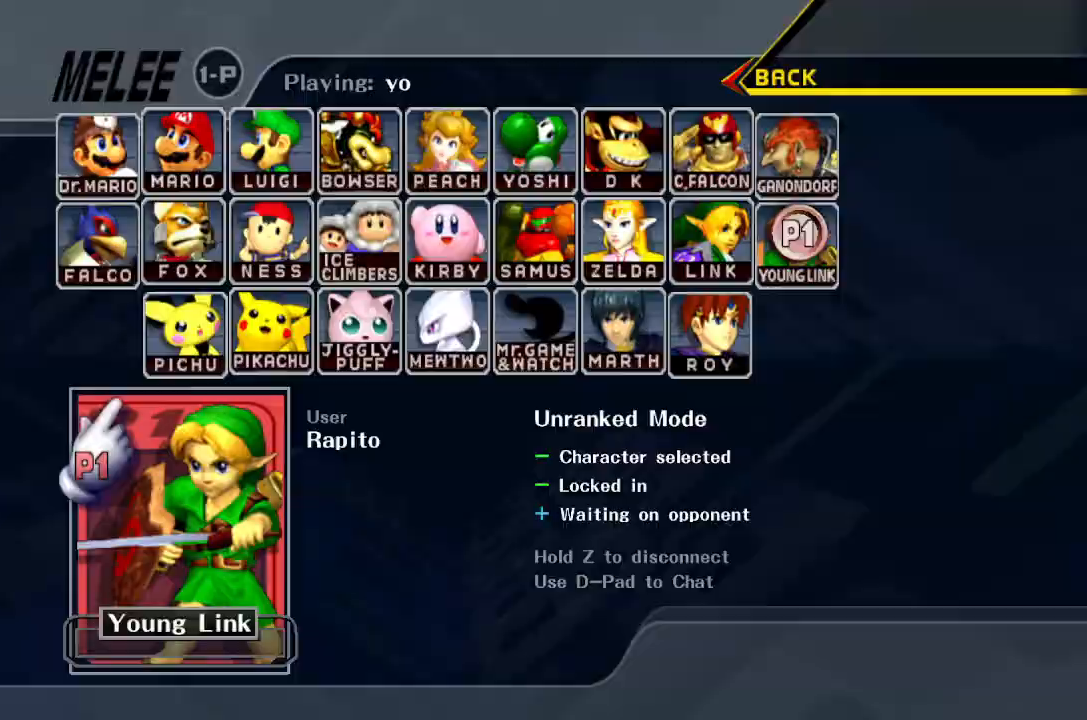
{"buttons": ["START"], "left_stick": "center", "right_stick": "center", "events": [[83, "START", "up"], [133, "START", "down"], [283, "START", "up"], [467, "START", "down"]]}
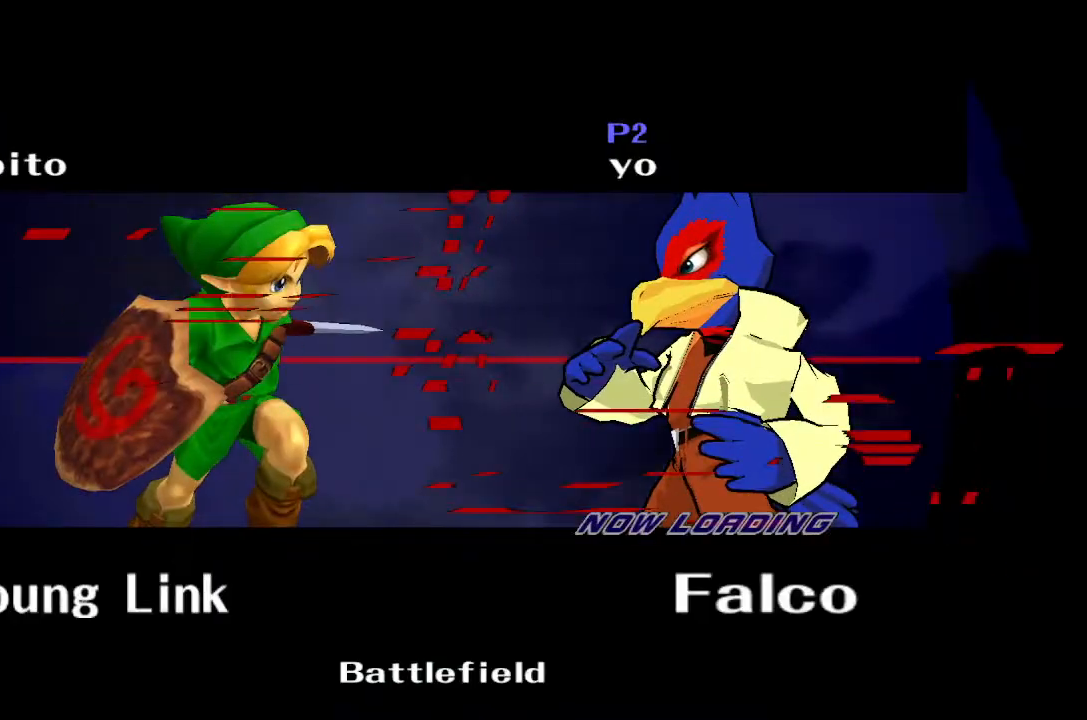
{"buttons": [], "left_stick": "center", "right_stick": "center", "events": [[117, "START", "up"]]}
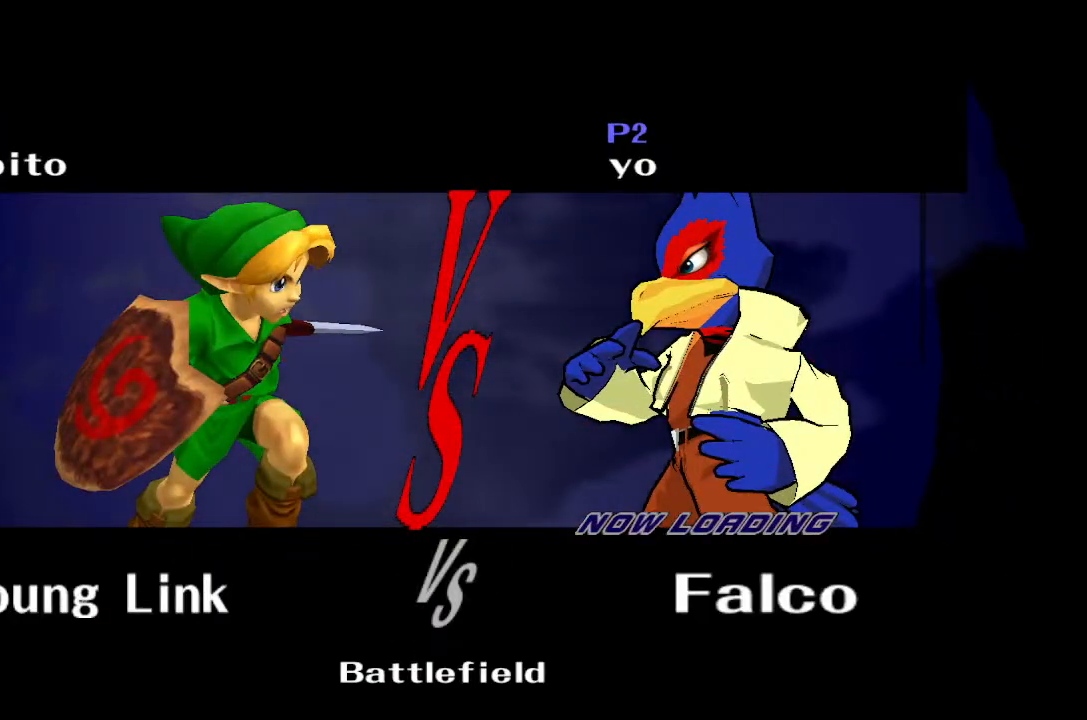
{"buttons": [], "left_stick": "center", "right_stick": "center", "events": []}
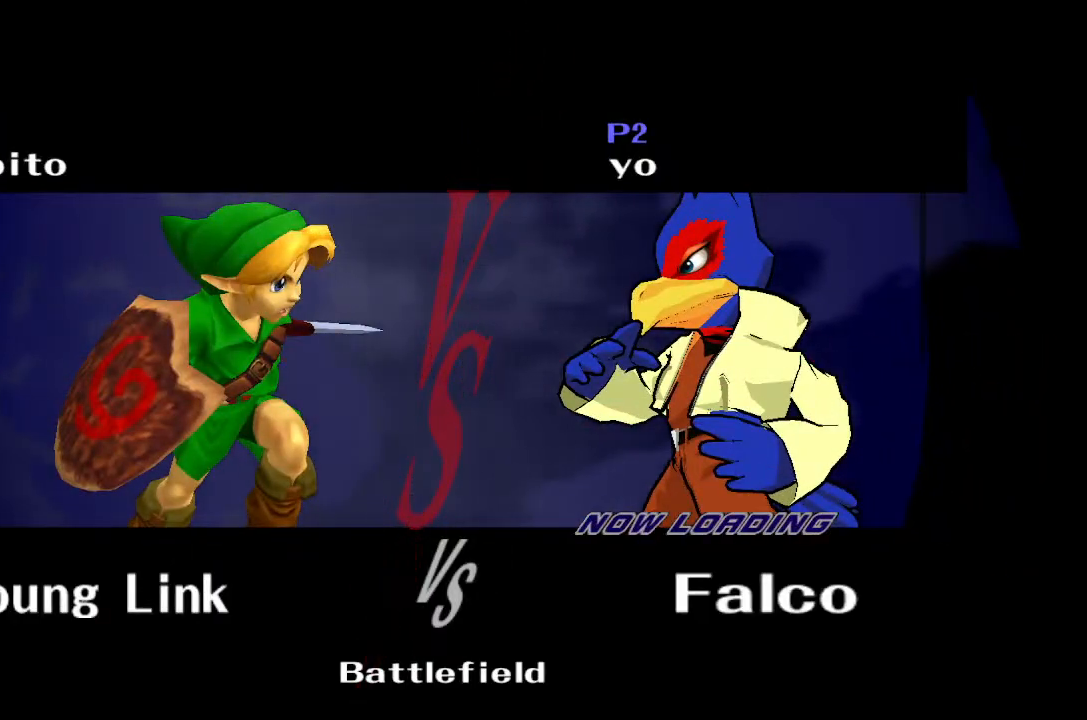
{"buttons": [], "left_stick": "center", "right_stick": "center", "events": []}
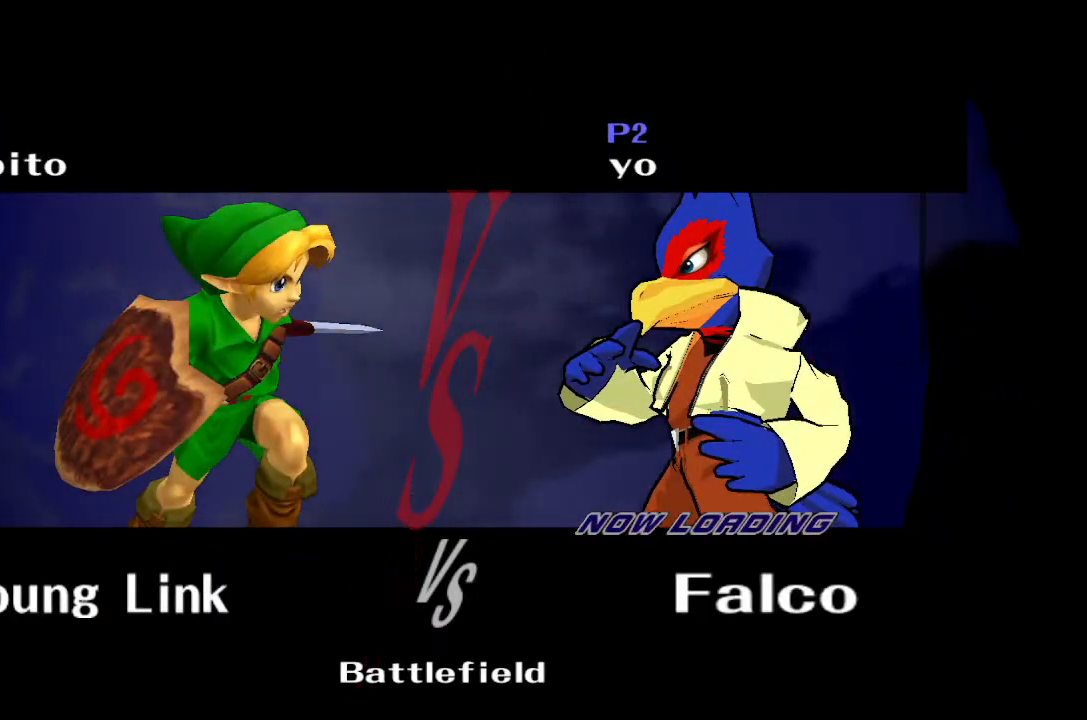
{"buttons": [], "left_stick": "center", "right_stick": "center", "events": []}
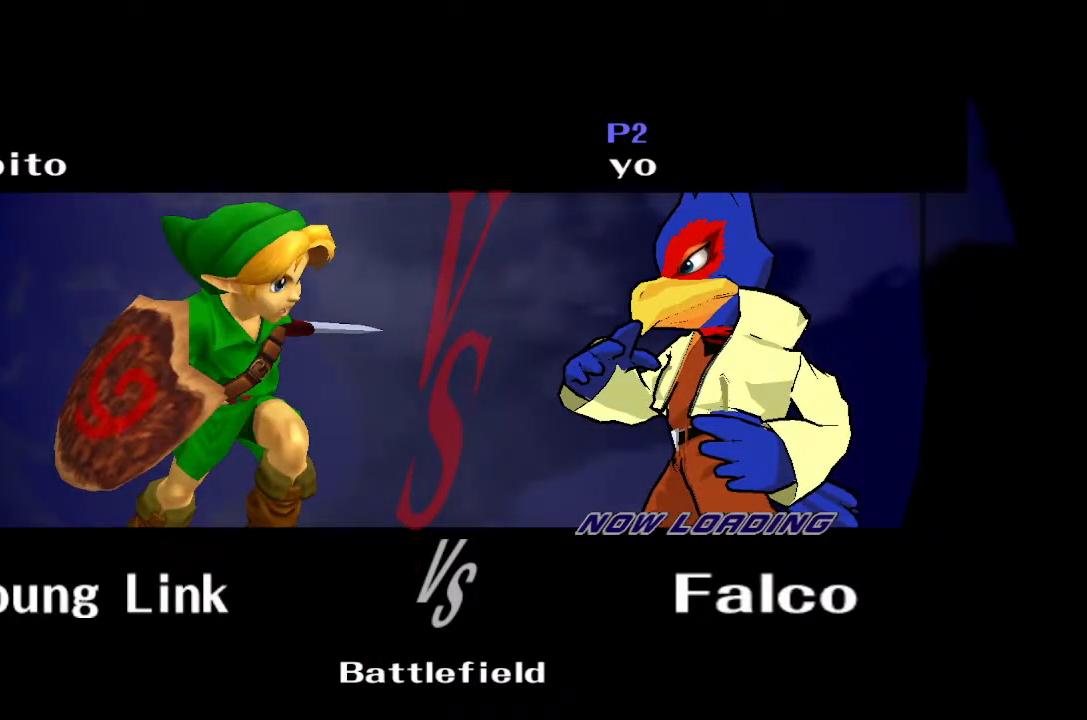
{"buttons": [], "left_stick": "center", "right_stick": "center", "events": []}
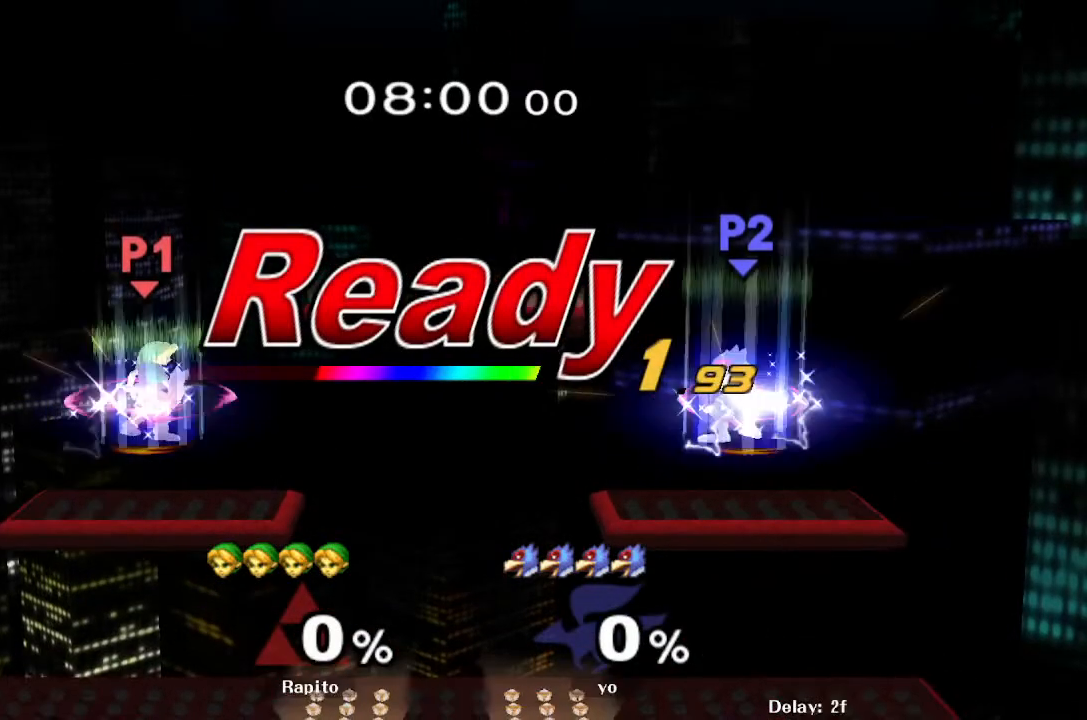
{"buttons": [], "left_stick": "center", "right_stick": "center", "events": []}
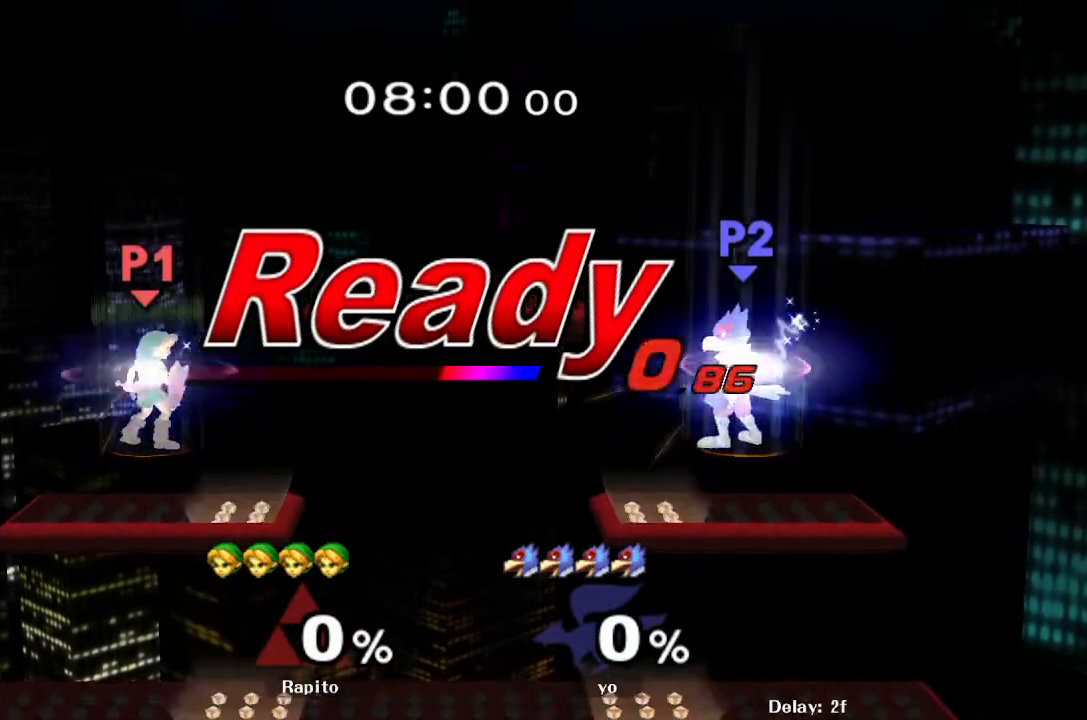
{"buttons": [], "left_stick": "right", "right_stick": "center", "events": [[467, "left_stick", "right"]]}
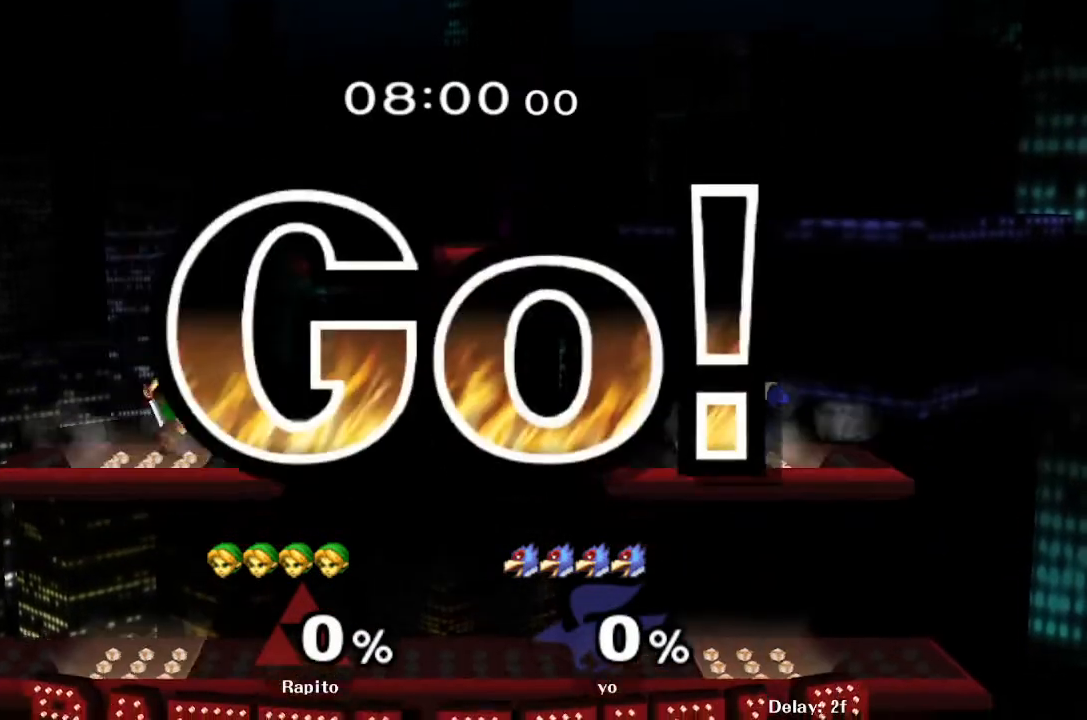
{"buttons": ["B"], "left_stick": "right", "right_stick": "center", "events": [[33, "Y", "down"], [33, "left_stick", "down-right"], [117, "Y", "up"], [133, "left_stick", "down"], [167, "B", "down"], [267, "left_stick", "down-right"], [450, "left_stick", "right"]]}
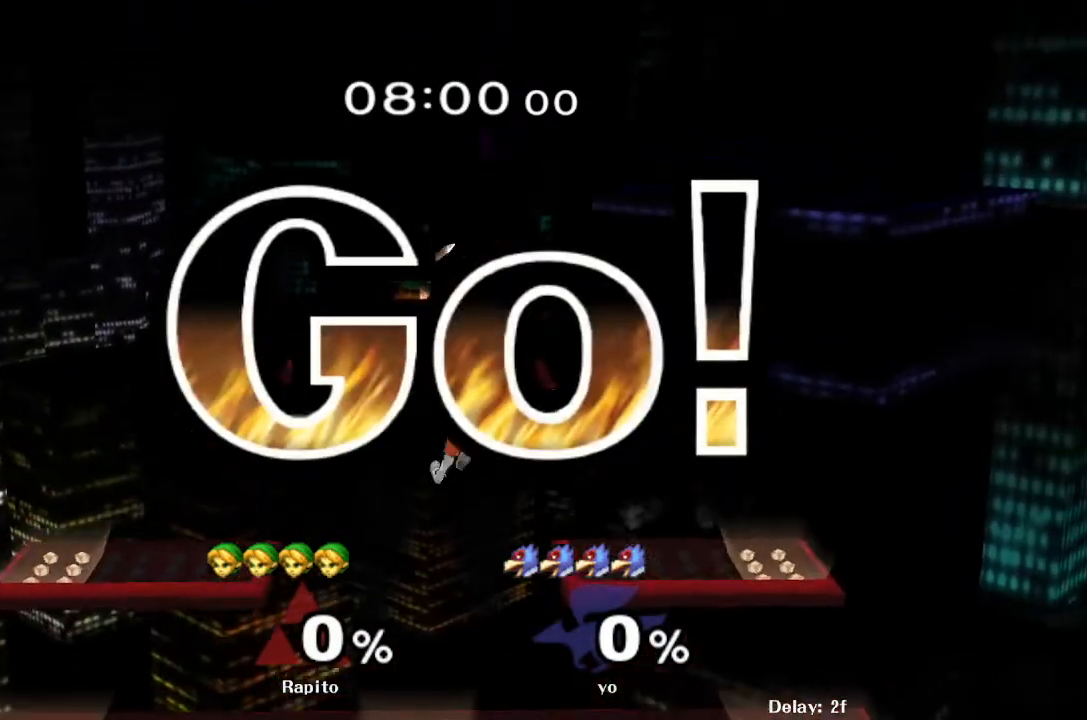
{"buttons": [], "left_stick": "down-right", "right_stick": "center", "events": [[167, "B", "up"], [250, "left_stick", "center"], [367, "left_stick", "right"], [500, "left_stick", "down-right"]]}
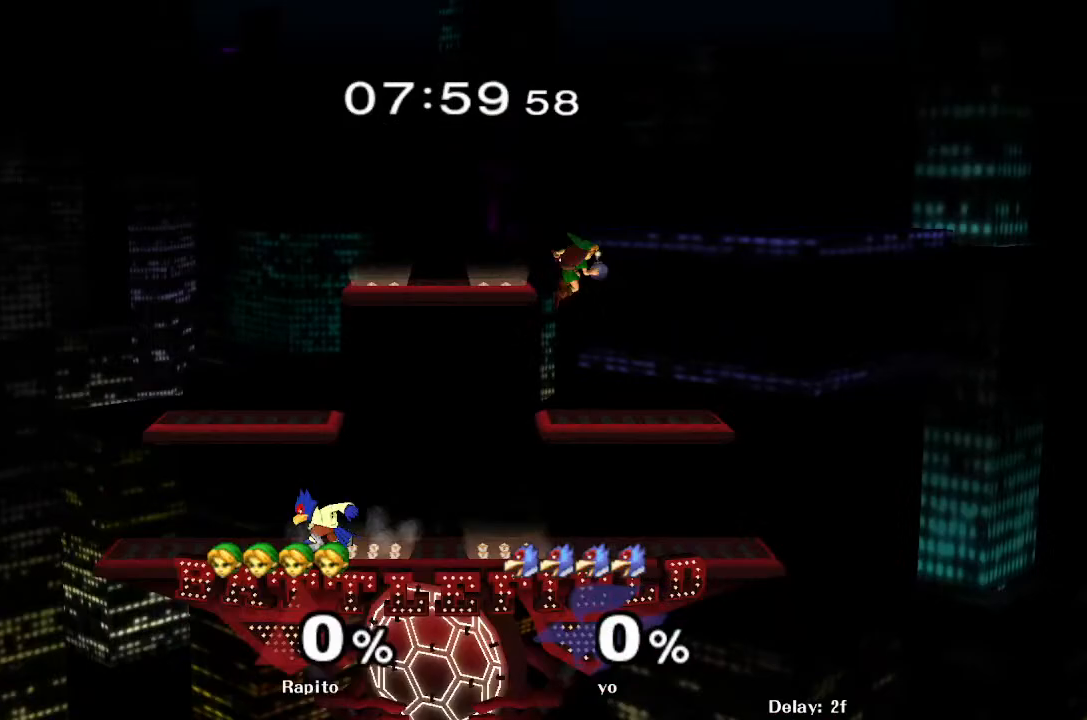
{"buttons": [], "left_stick": "left", "right_stick": "center", "events": [[17, "left_stick", "down"], [117, "right_stick", "left"], [200, "left_stick", "center"], [217, "right_stick", "center"], [450, "left_stick", "left"]]}
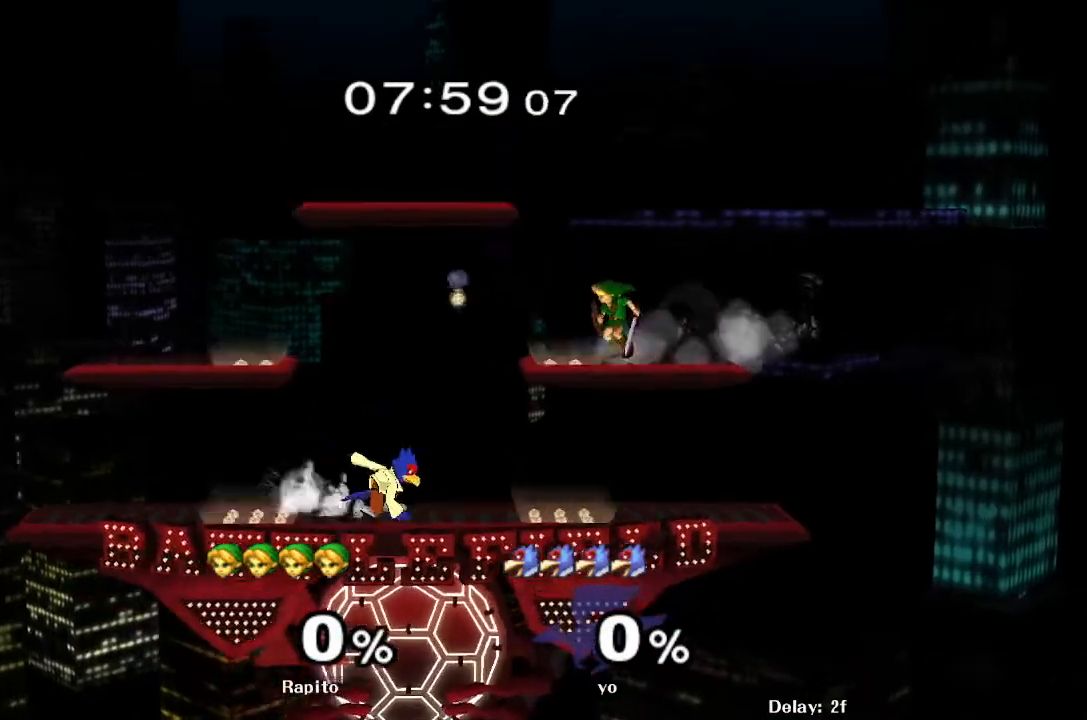
{"buttons": [], "left_stick": "down-left", "right_stick": "center"}
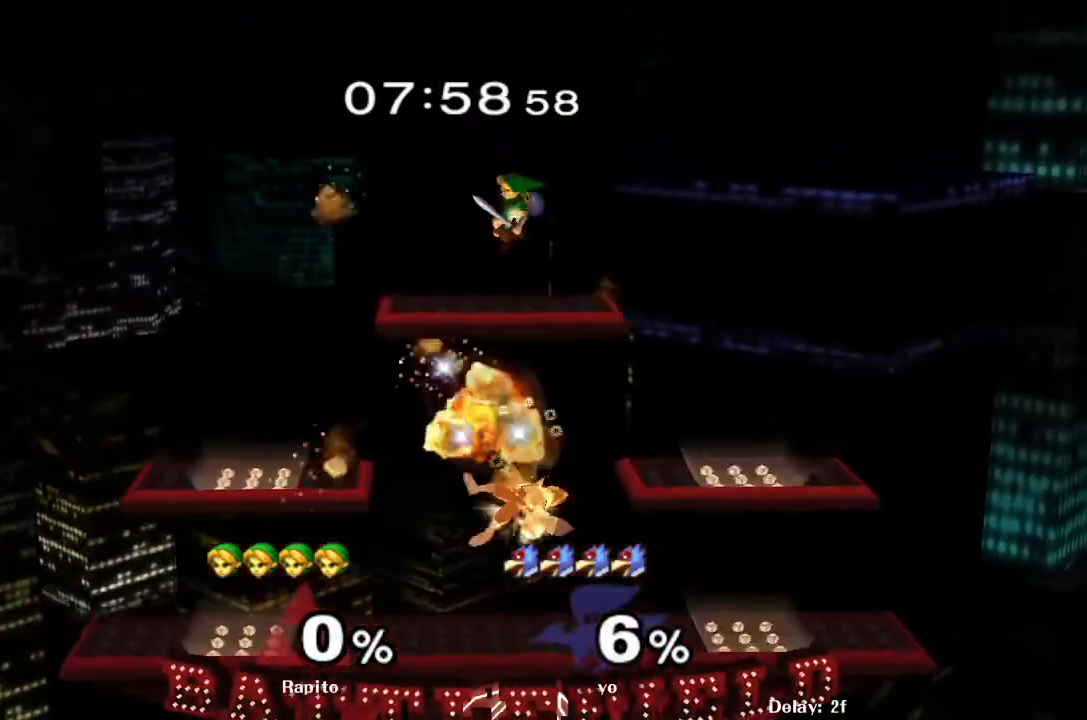
{"buttons": [], "left_stick": "down-left", "right_stick": "center", "events": [[150, "left_stick", "center"], [333, "left_stick", "left"], [467, "left_stick", "down-left"]]}
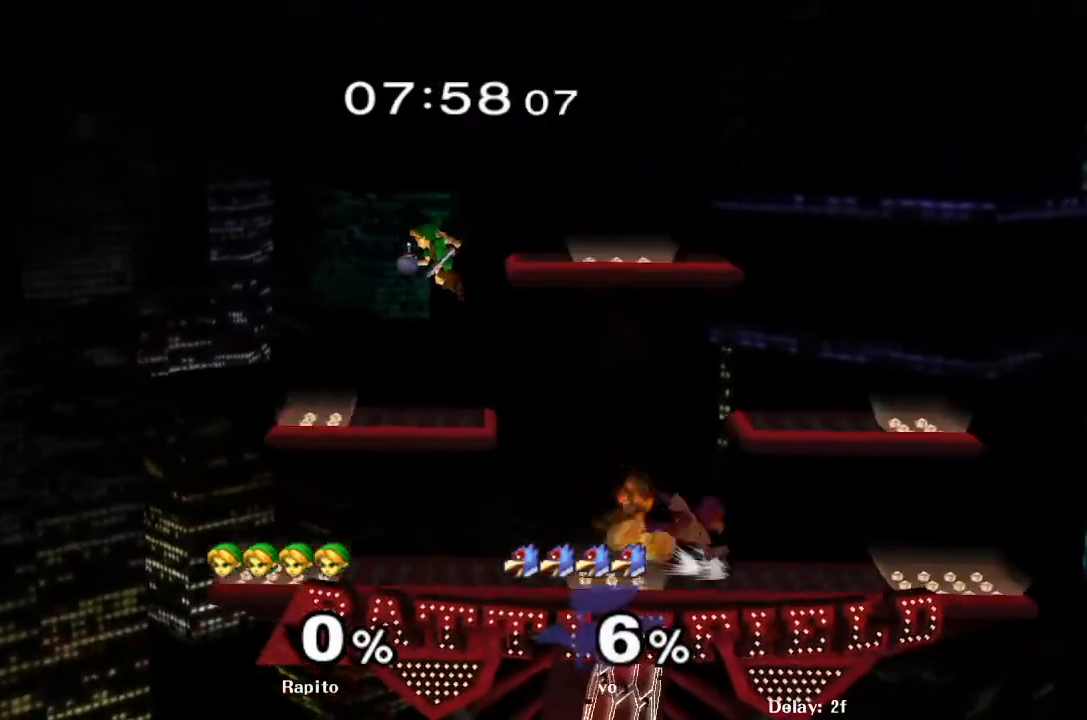
{"buttons": [], "left_stick": "center", "right_stick": "center", "events": [[17, "left_stick", "down"], [250, "right_stick", "right"], [333, "right_stick", "center"], [417, "left_stick", "center"]]}
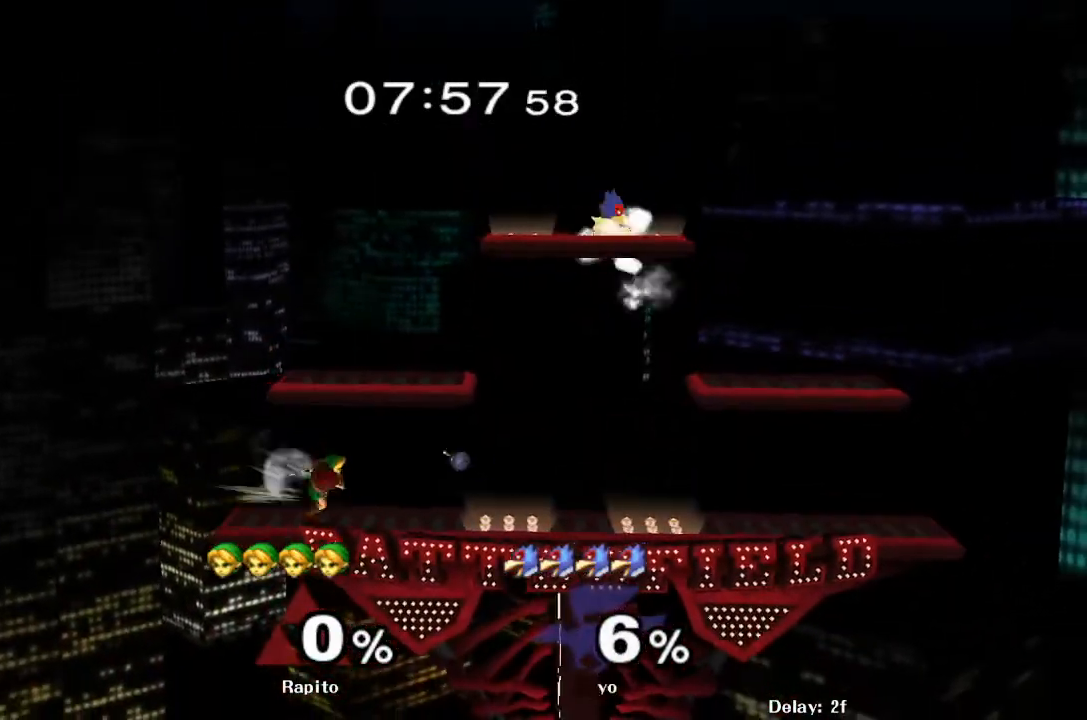
{"buttons": [], "left_stick": "center", "right_stick": "center"}
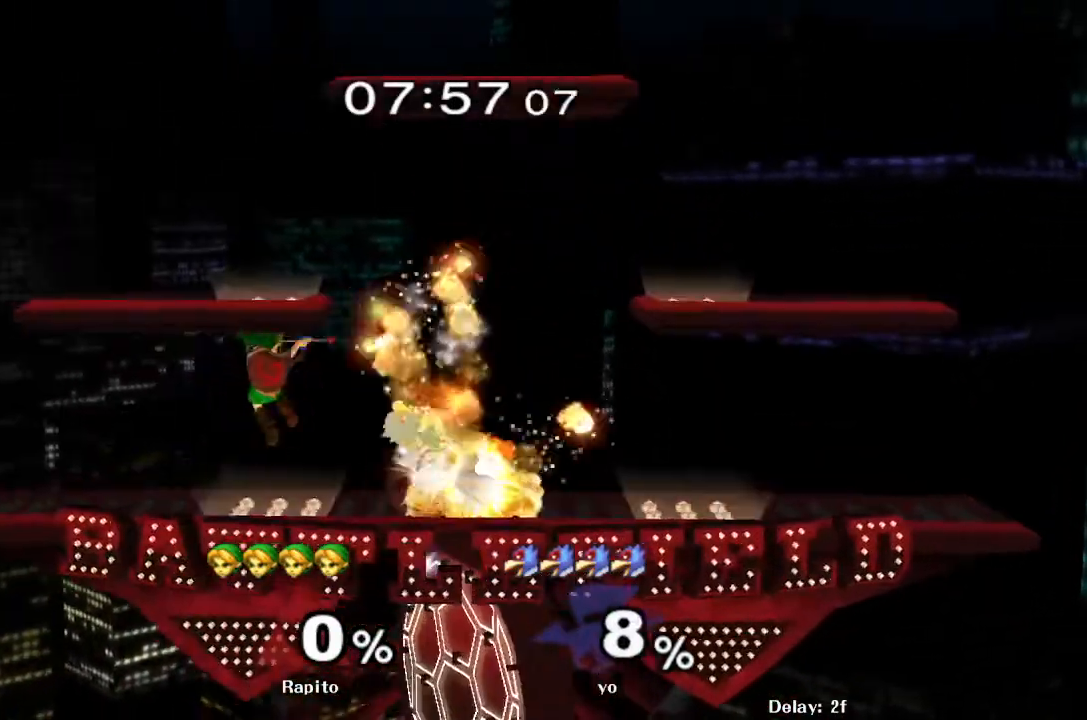
{"buttons": [], "left_stick": "center", "right_stick": "up", "events": [[450, "right_stick", "up"]]}
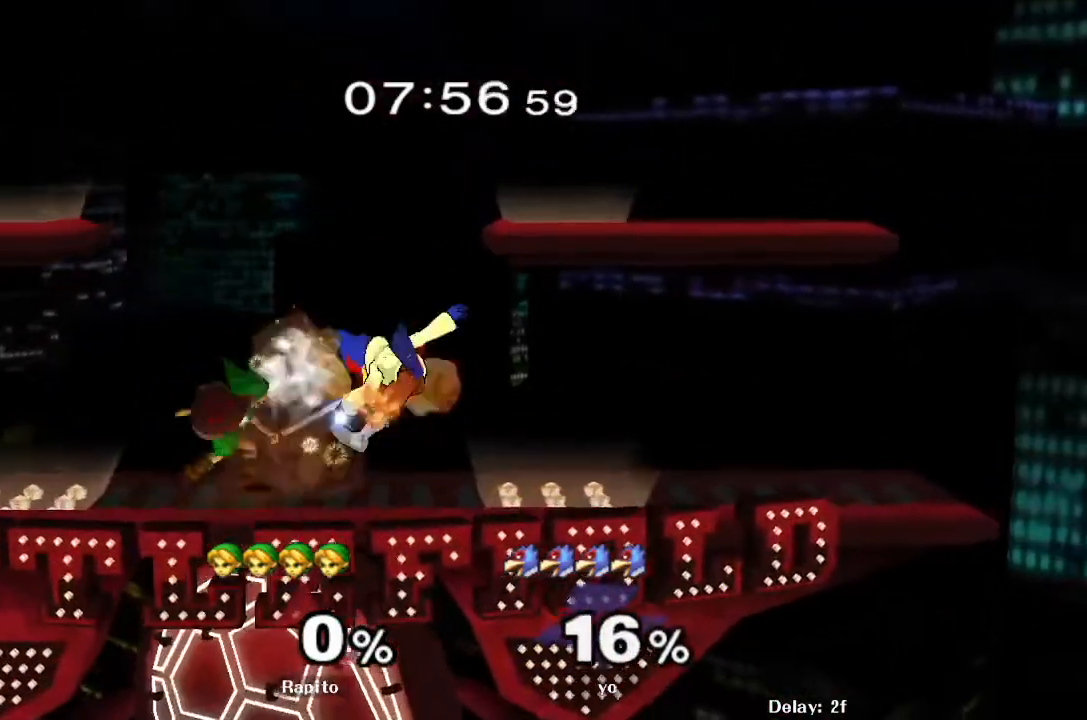
{"buttons": [], "left_stick": "center", "right_stick": "center", "events": [[33, "right_stick", "center"], [117, "right_stick", "up"], [183, "right_stick", "center"]]}
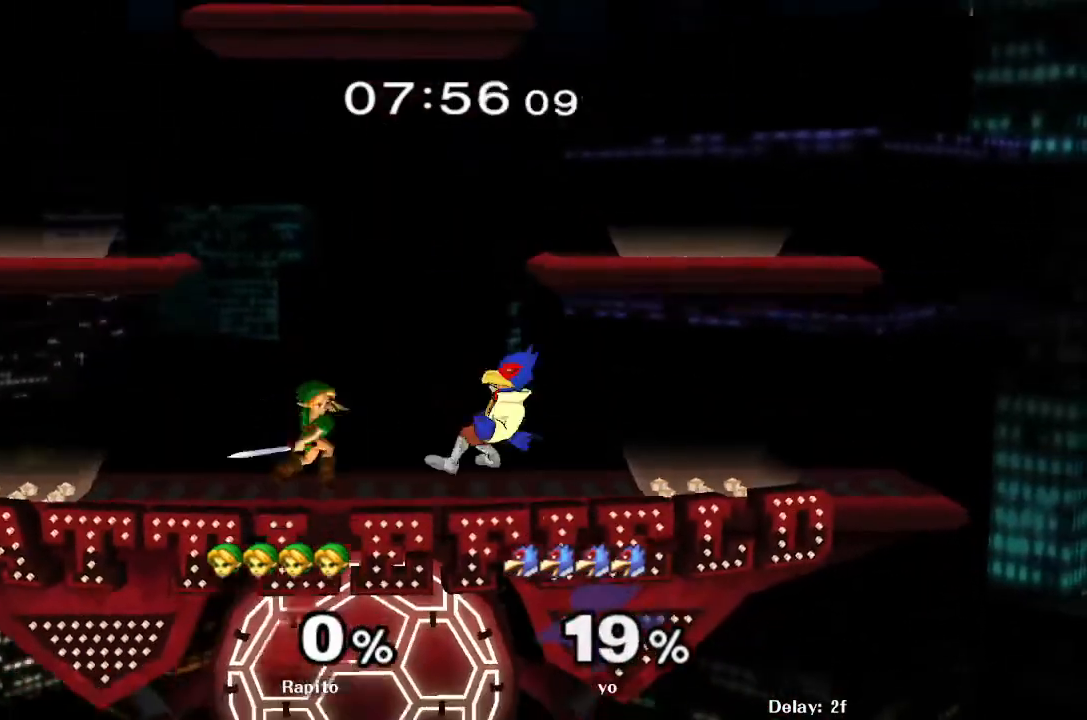
{"buttons": [], "left_stick": "left", "right_stick": "center", "events": [[450, "left_stick", "left"]]}
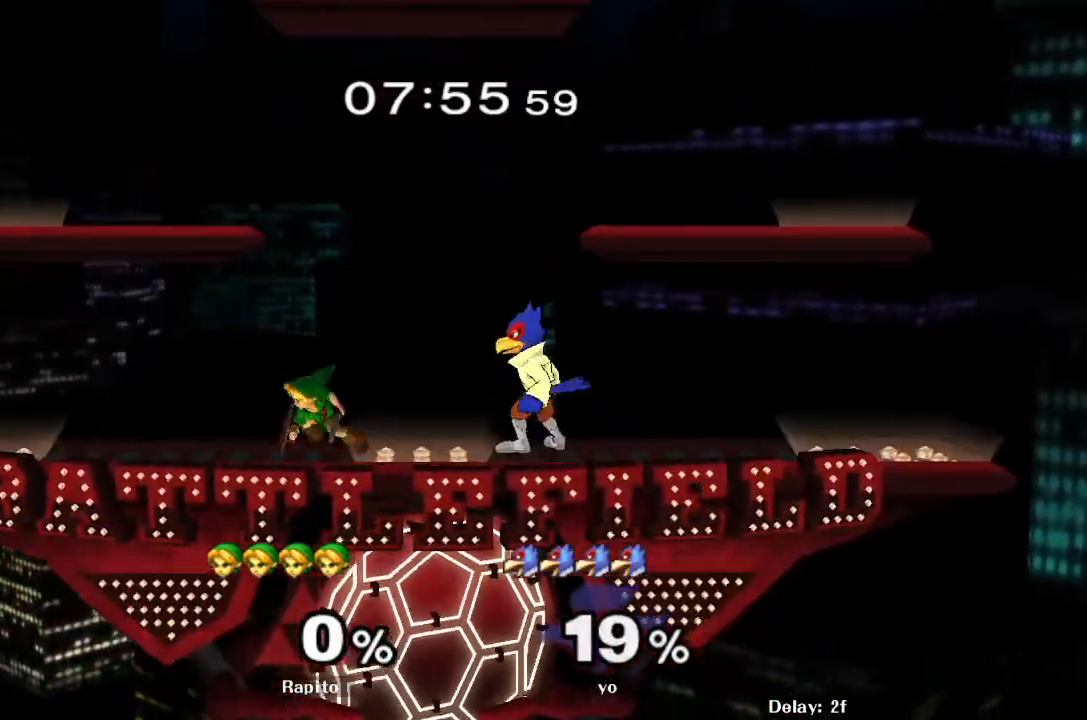
{"buttons": [], "left_stick": "down", "right_stick": "center", "events": [[67, "left_stick", "right"], [100, "A", "down"], [183, "A", "up"], [250, "A", "down"], [433, "A", "up"], [483, "left_stick", "down"]]}